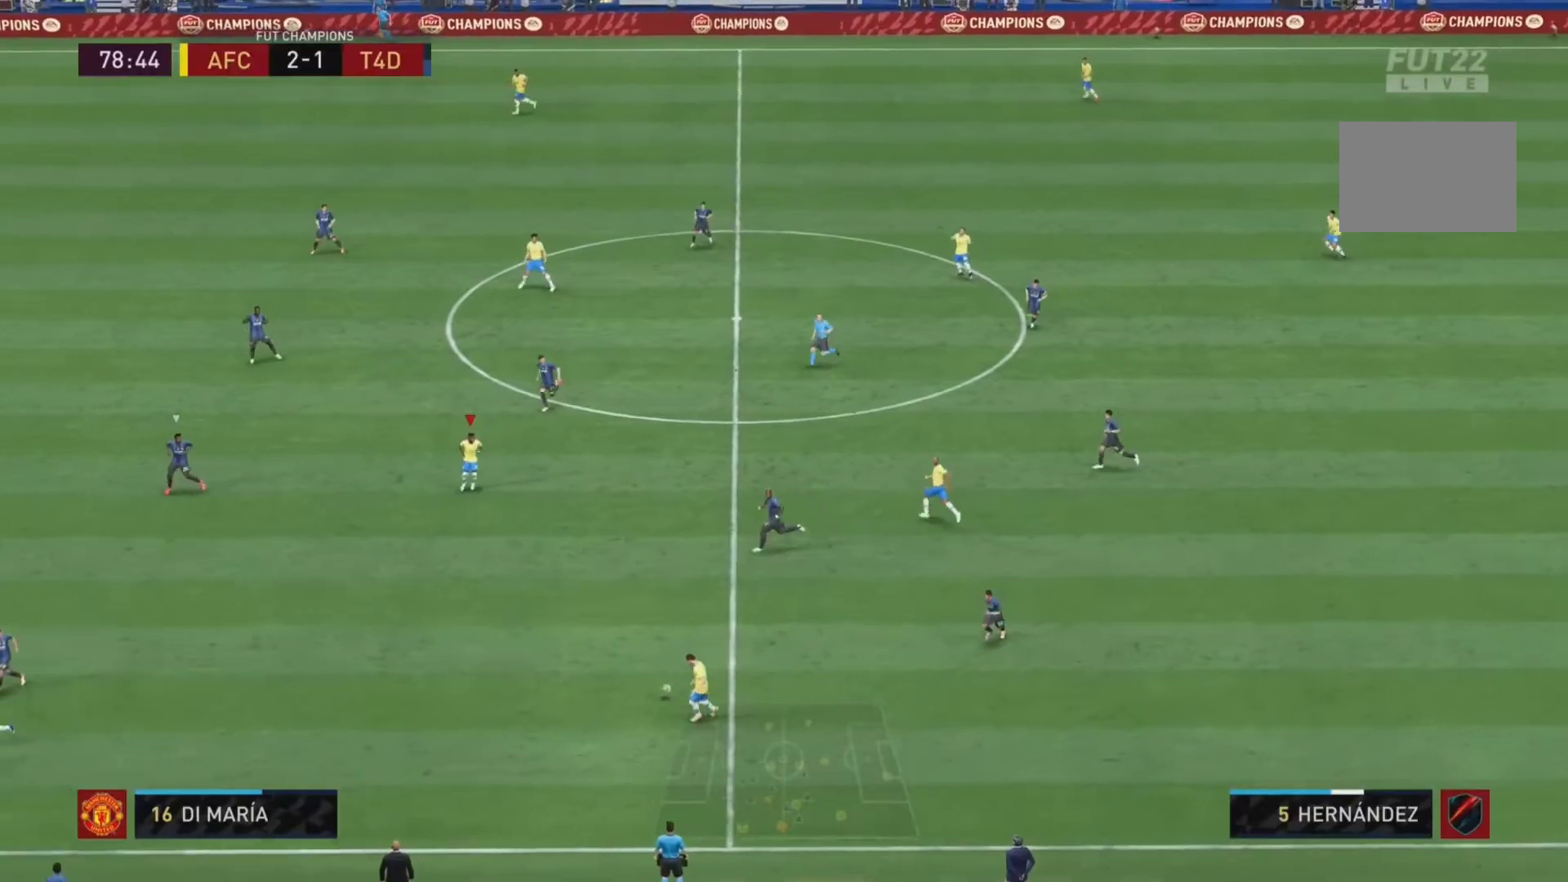
Gameplay with a controller (PlayStation layout); each line is a JSON object with the inputs held at the frame after it. "events" lists button and stick changes between this image and that frame as [ms after this image, input, new state], when the widget could be followed in between. Not read: L3 R3.
{"buttons": [], "left_stick": "down", "right_stick": "center", "events": [[333, "left_stick", "down-left"], [400, "R2", "up"], [500, "left_stick", "down"]]}
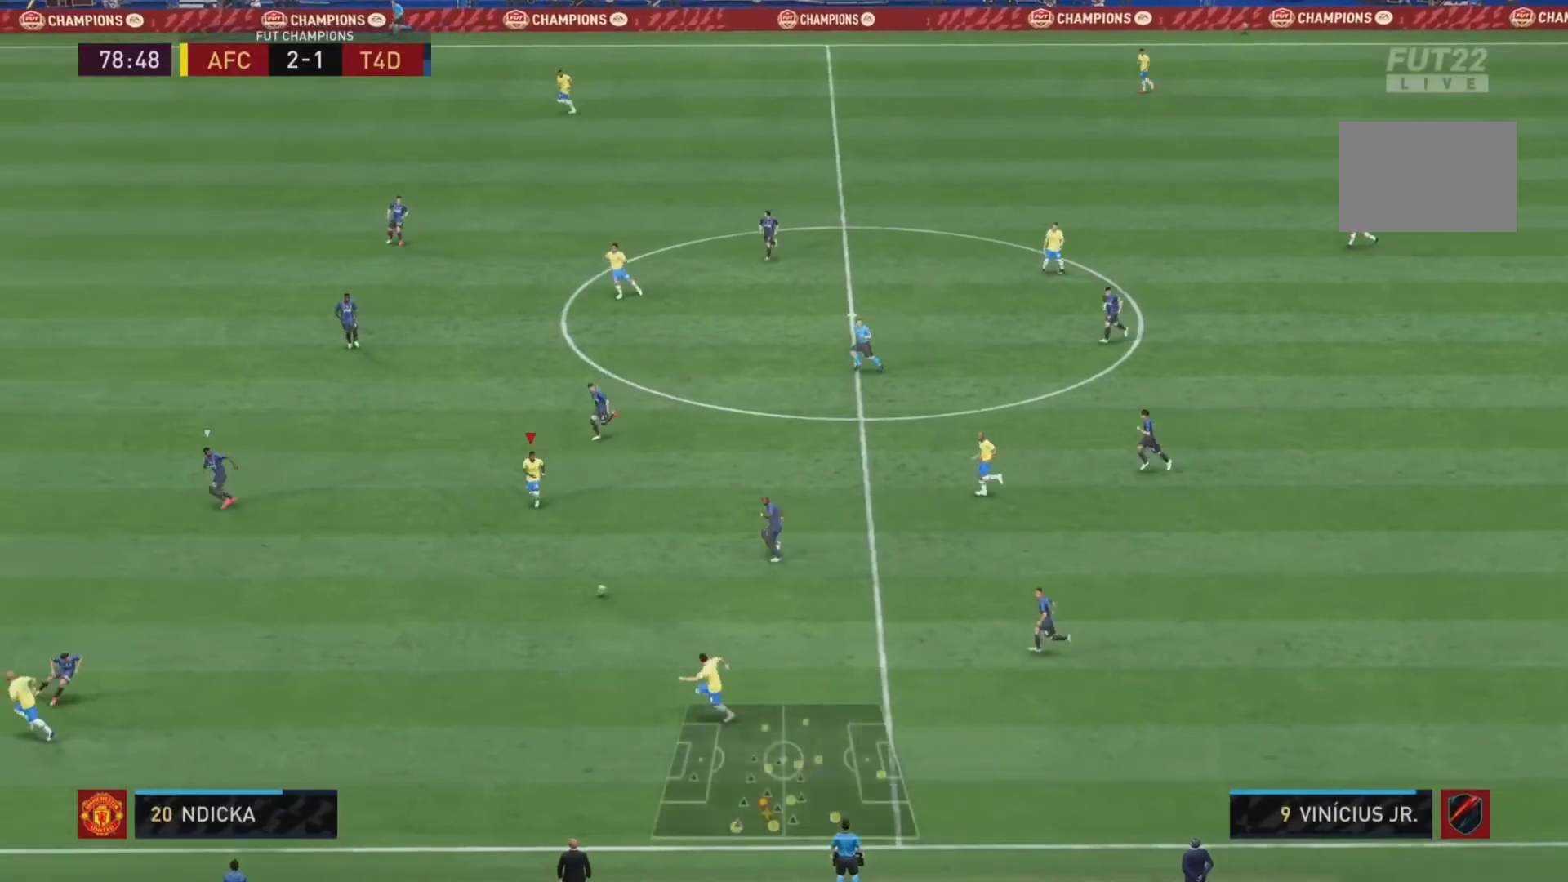
{"buttons": [], "left_stick": "center", "right_stick": "center", "events": [[167, "CROSS", "down"], [167, "L1", "down"], [333, "CROSS", "up"], [333, "L1", "up"], [500, "left_stick", "center"]]}
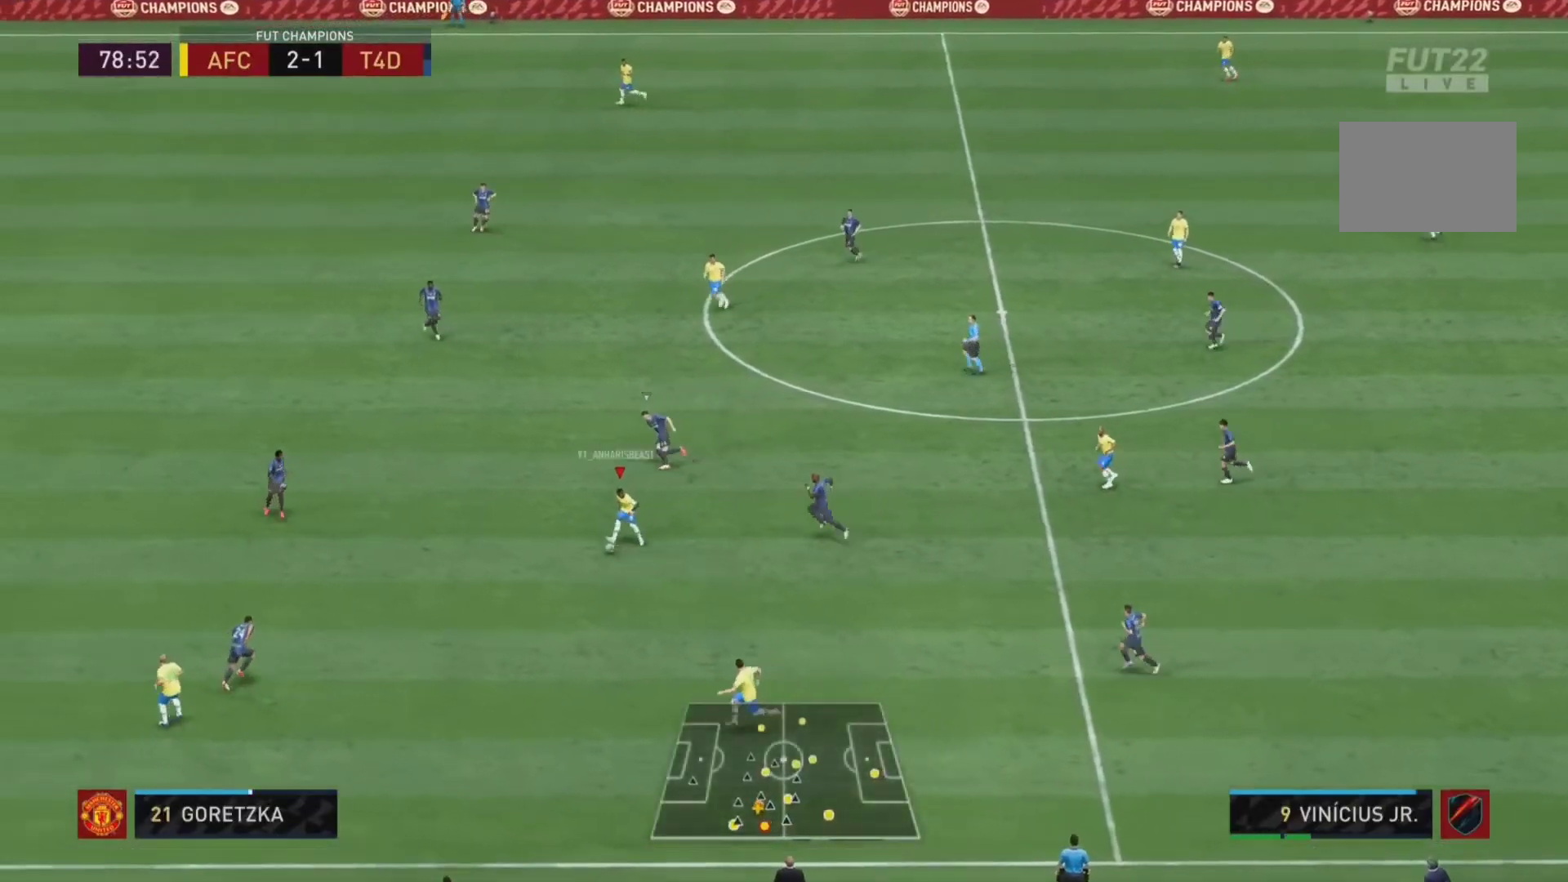
{"buttons": [], "left_stick": "left", "right_stick": "center"}
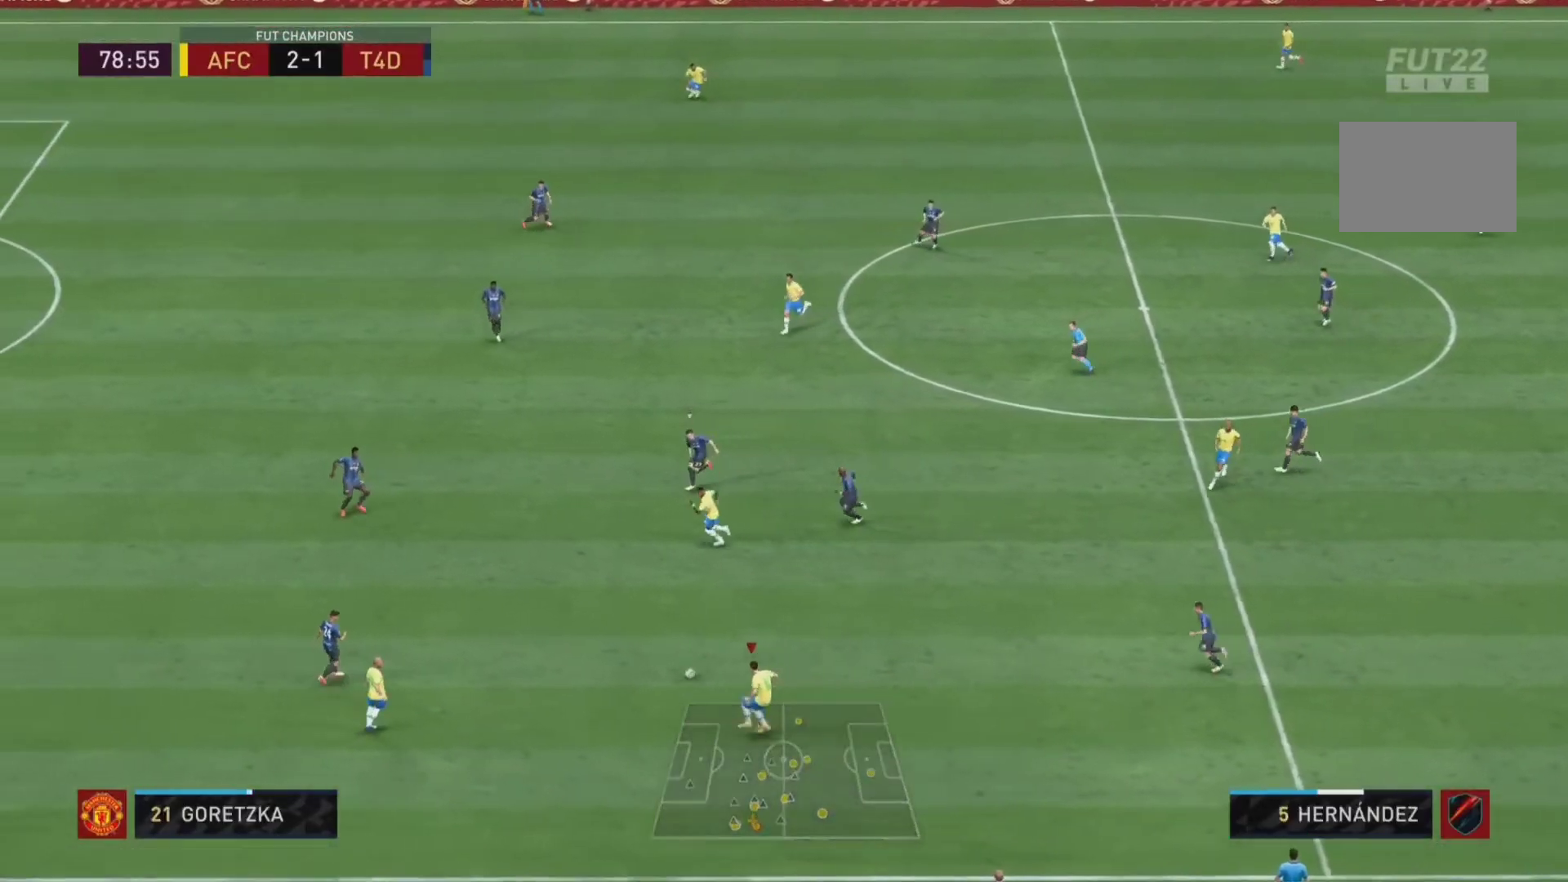
{"buttons": [], "left_stick": "down-left", "right_stick": "center", "events": [[133, "CROSS", "down"], [133, "L1", "down"], [233, "CROSS", "up"], [267, "L1", "up"], [467, "left_stick", "down-left"]]}
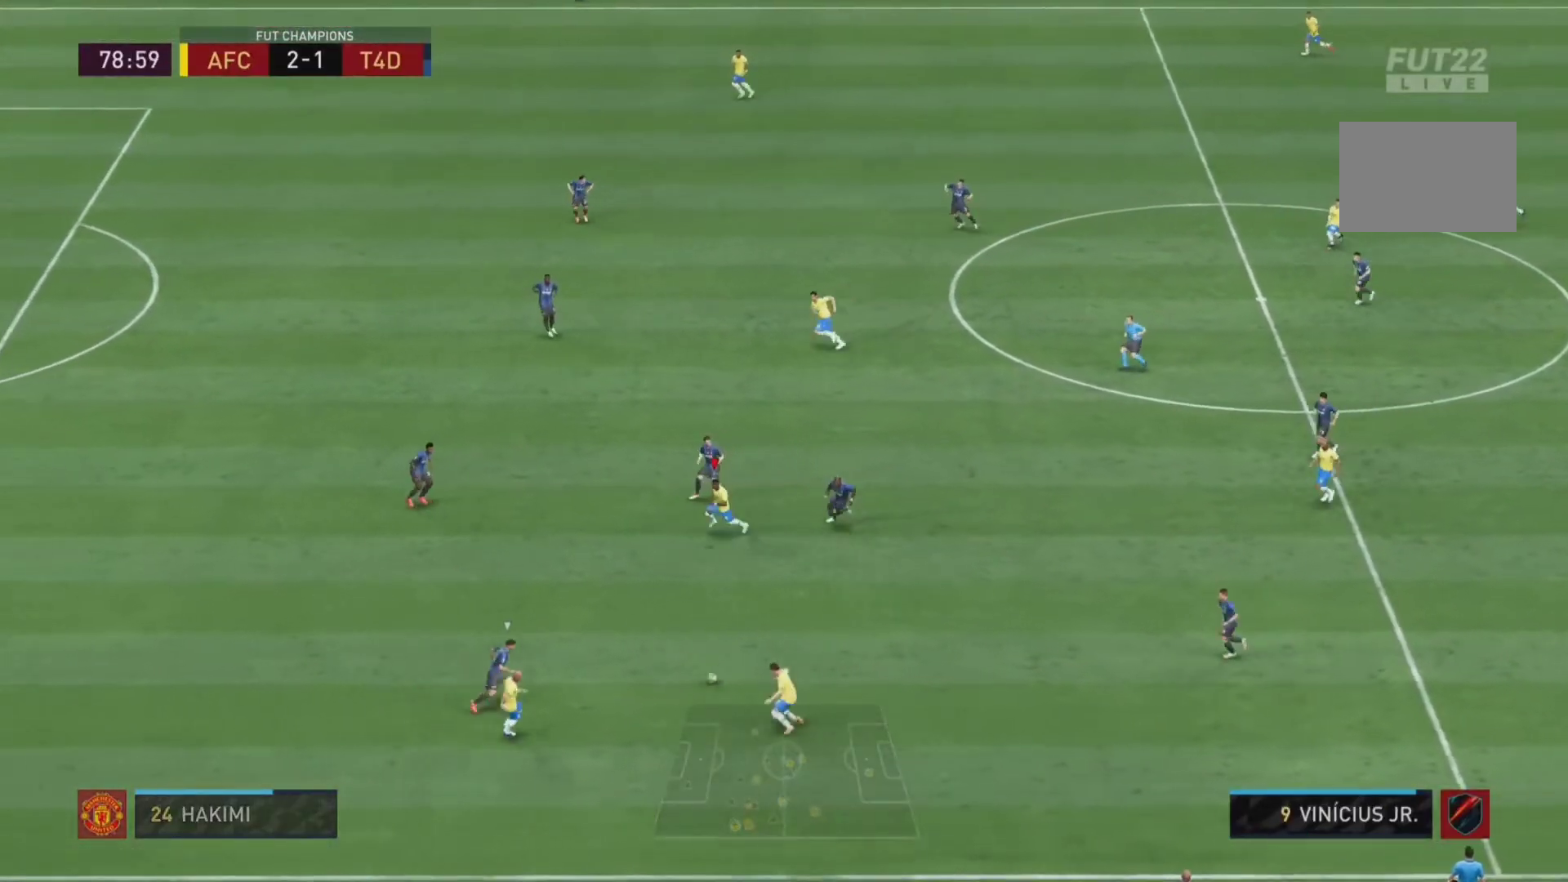
{"buttons": [], "left_stick": "down-left", "right_stick": "center", "events": [[333, "TRIANGLE", "down"], [500, "TRIANGLE", "up"]]}
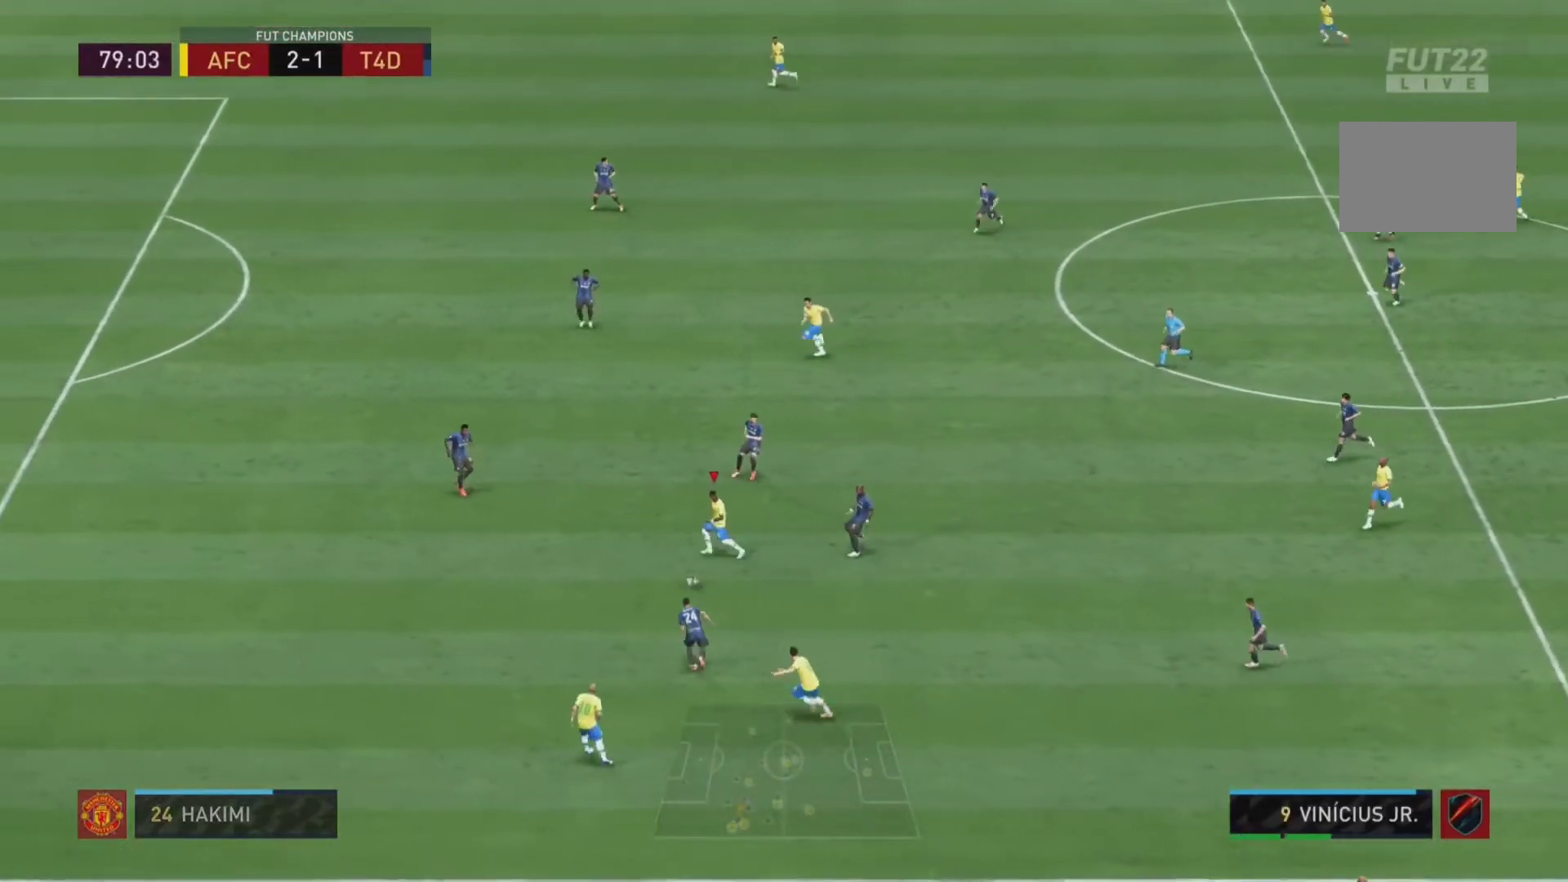
{"buttons": ["R2"], "left_stick": "down-left", "right_stick": "center", "events": [[367, "R2", "down"]]}
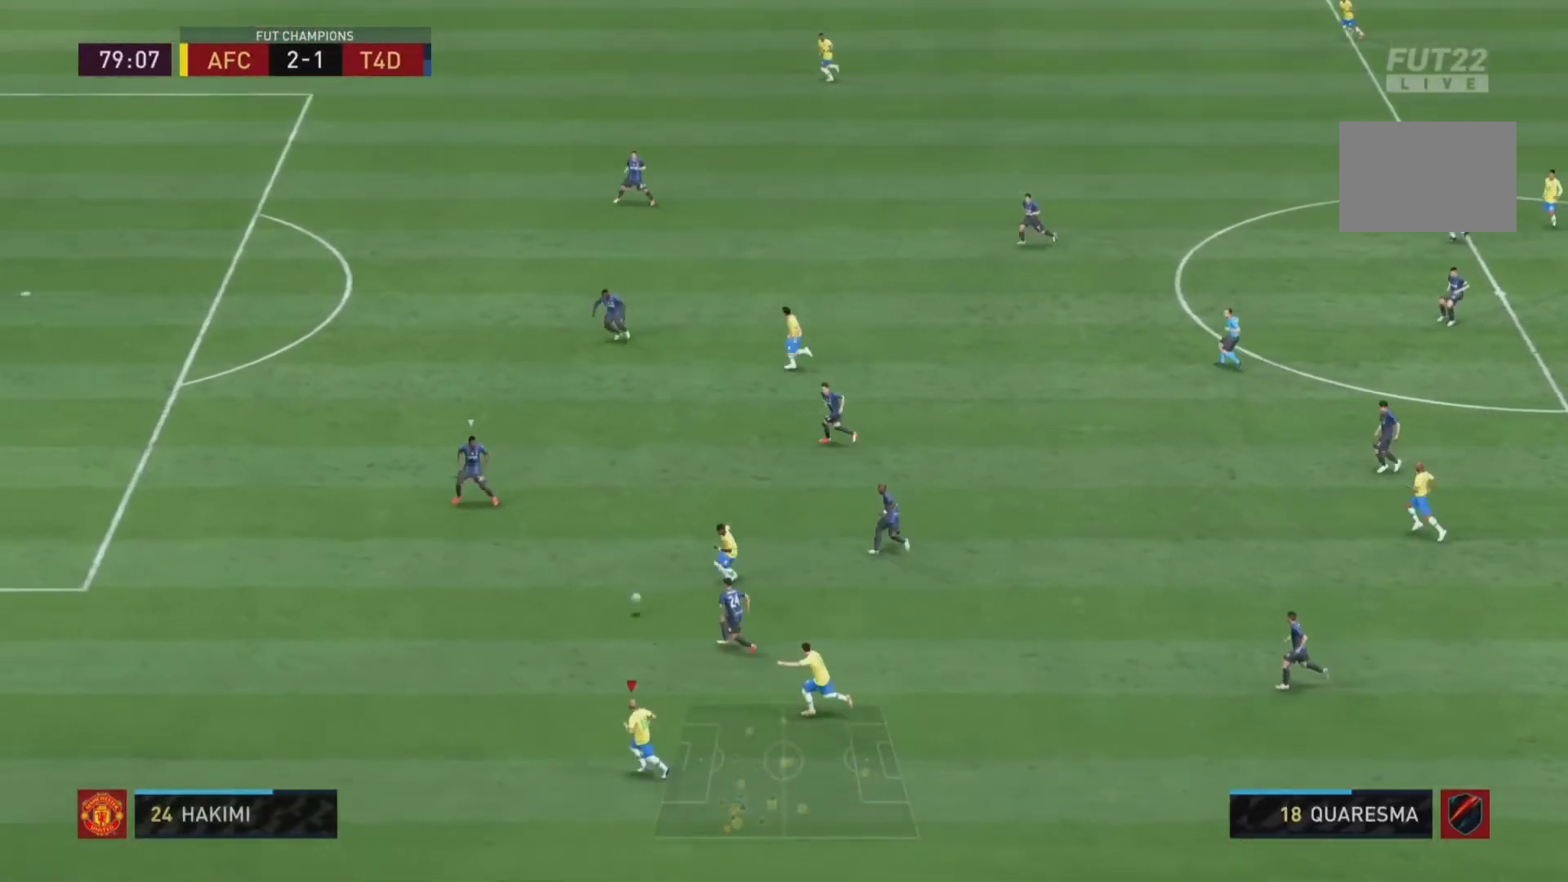
{"buttons": ["R2"], "left_stick": "down-left", "right_stick": "center", "events": []}
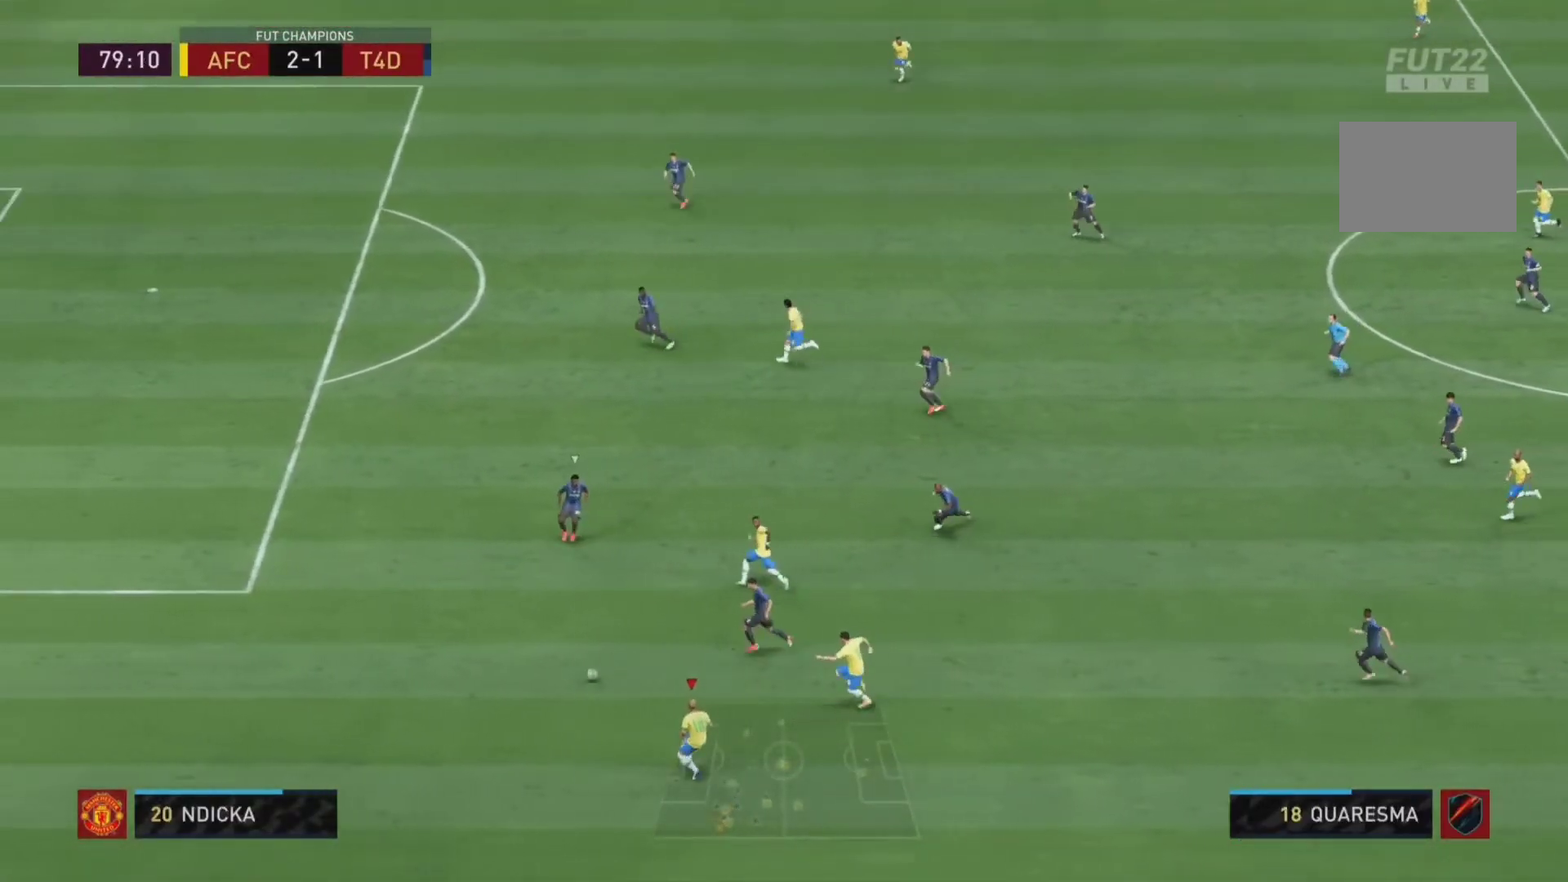
{"buttons": [], "left_stick": "down-left", "right_stick": "center", "events": [[433, "R2", "up"]]}
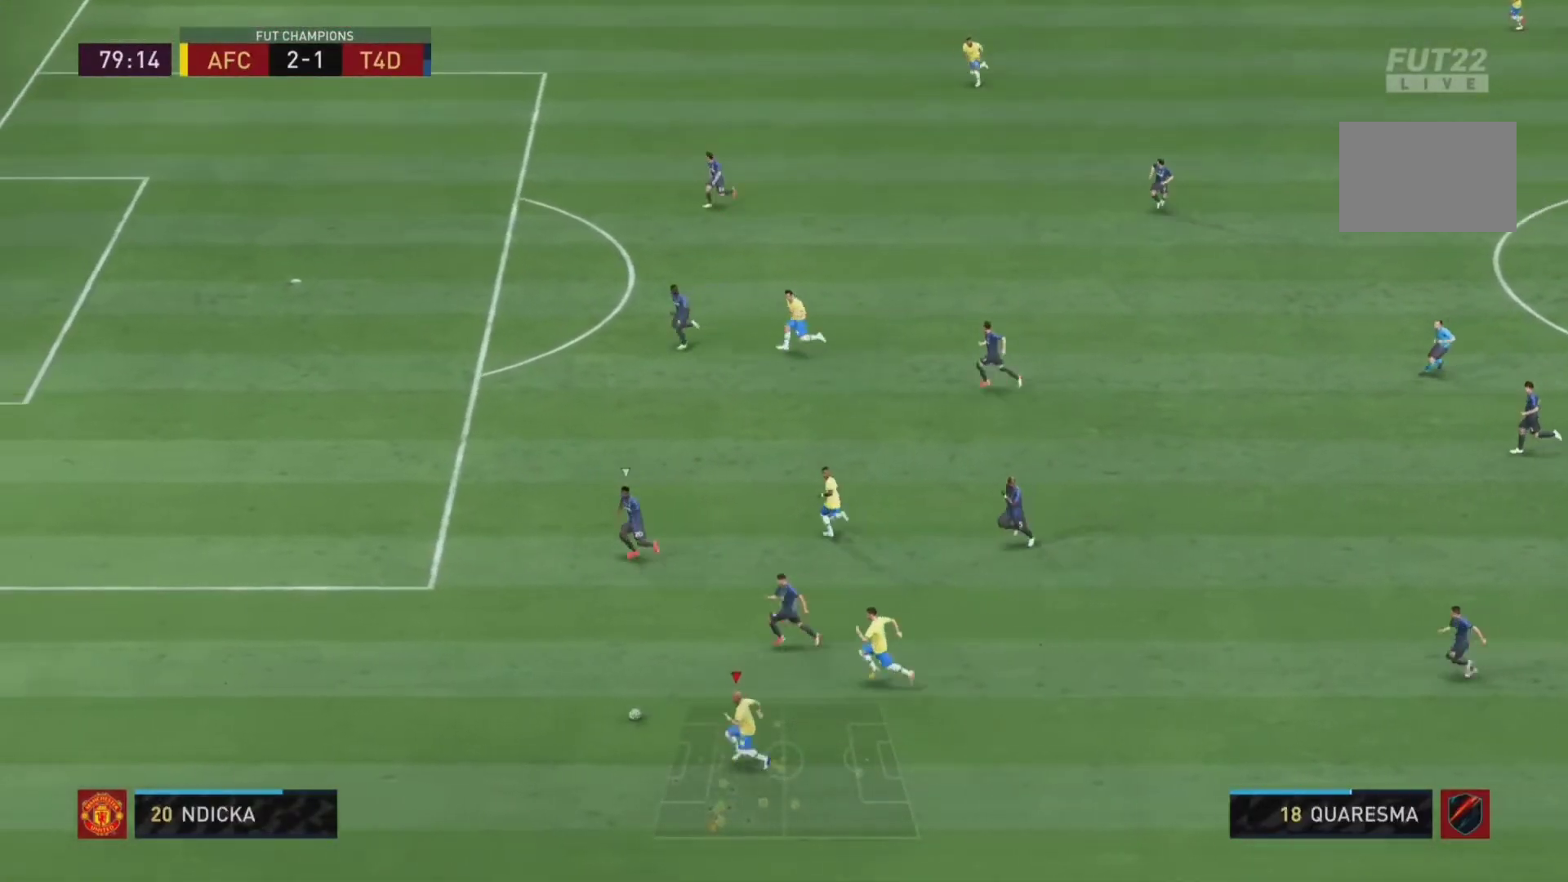
{"buttons": [], "left_stick": "center", "right_stick": "right", "events": [[100, "right_stick", "down-left"], [167, "left_stick", "center"], [233, "right_stick", "center"], [400, "right_stick", "right"]]}
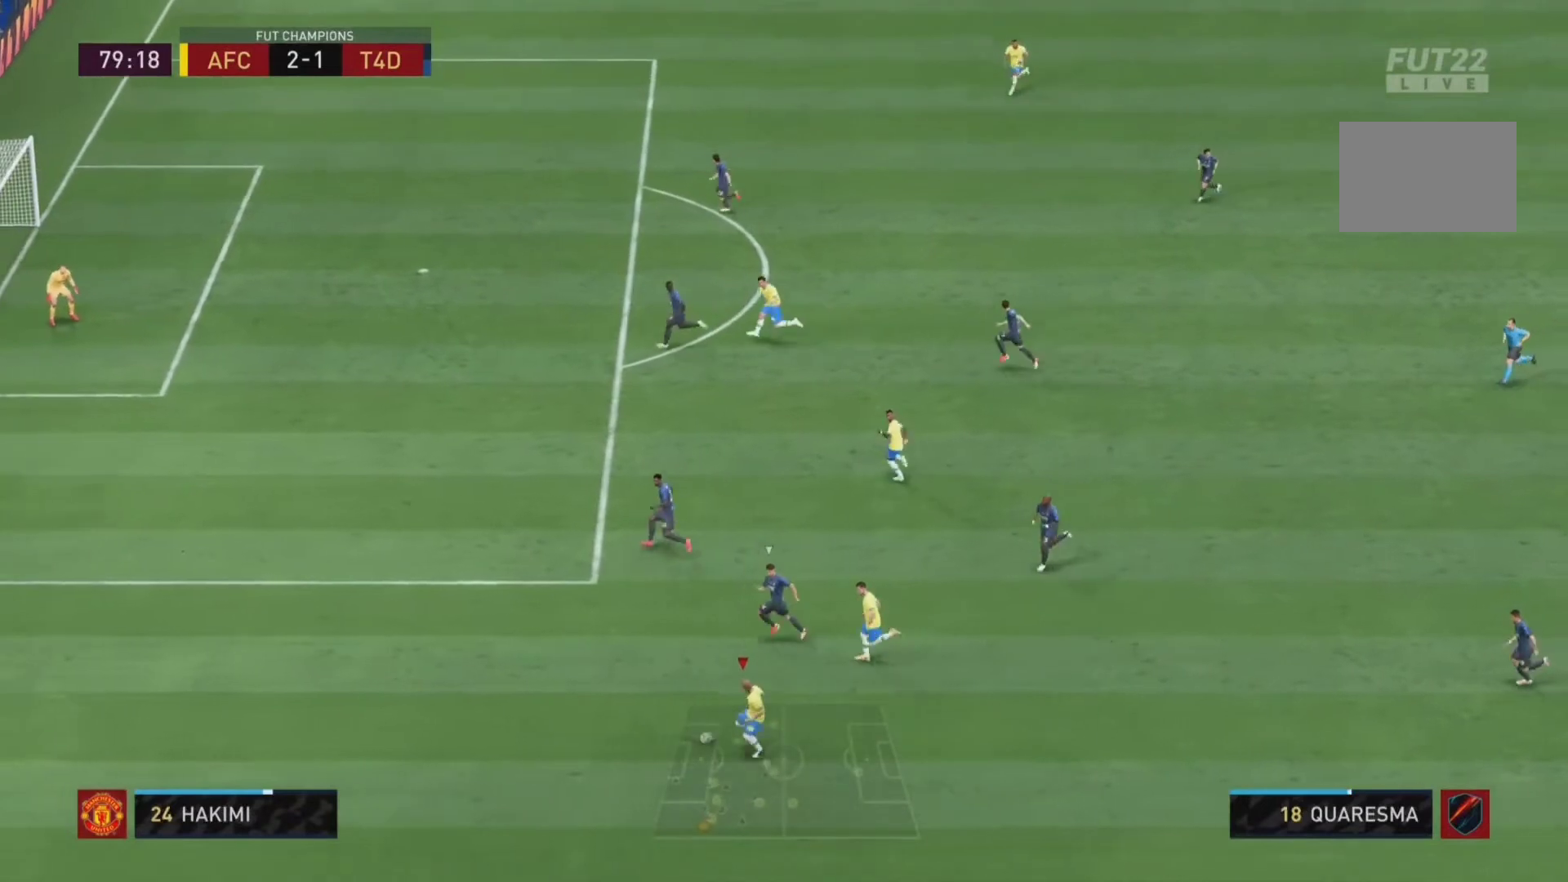
{"buttons": [], "left_stick": "down-right", "right_stick": "center", "events": [[67, "right_stick", "center"], [100, "L2", "down"], [100, "left_stick", "down-right"], [167, "R2", "down"], [367, "R2", "up"], [400, "L2", "up"]]}
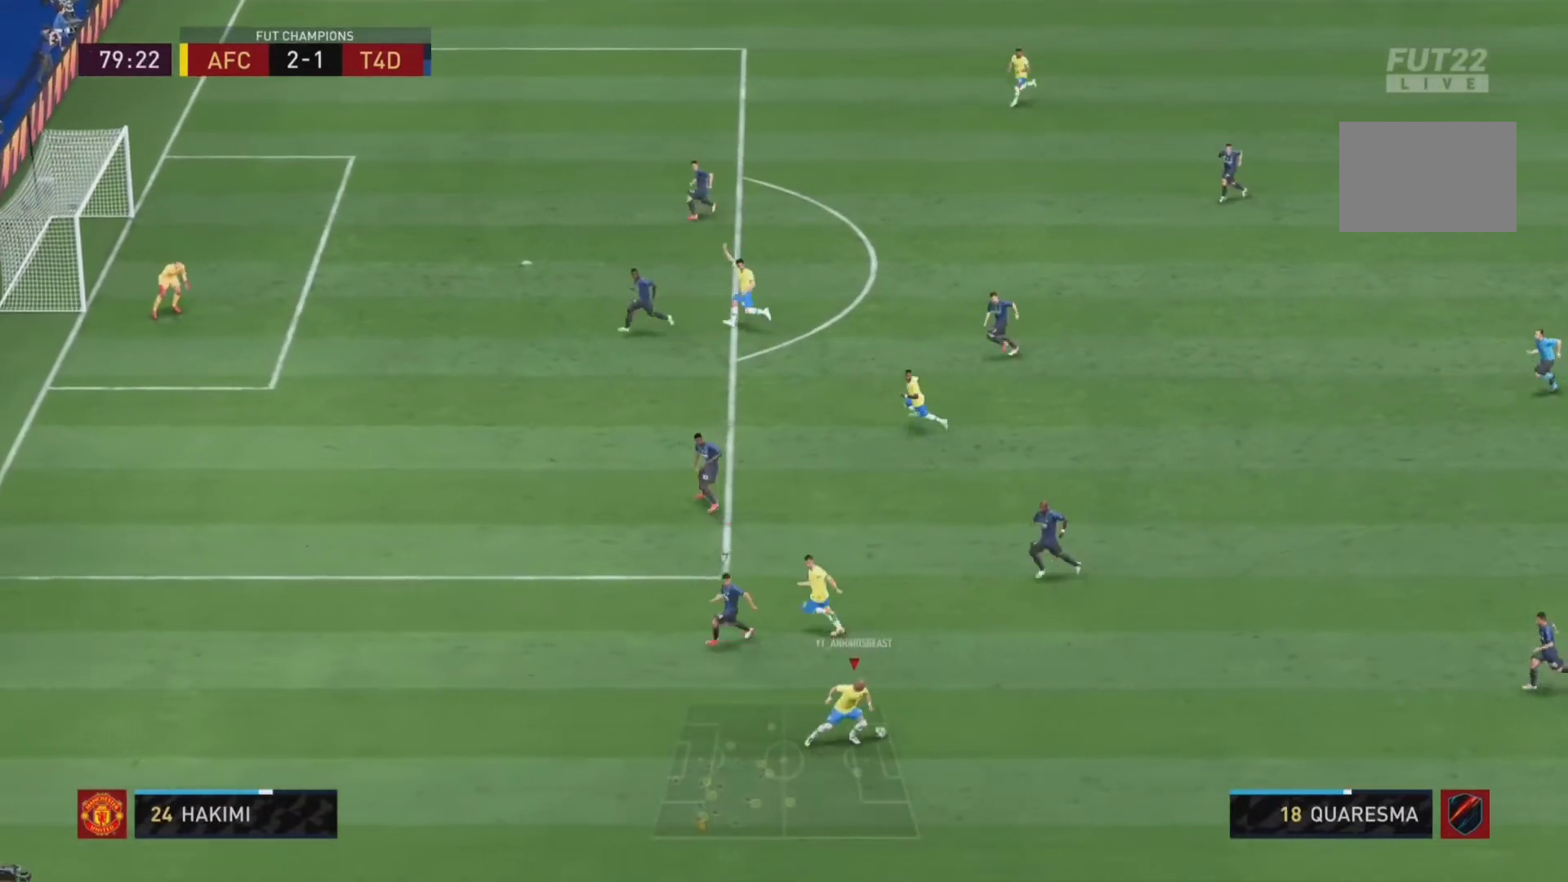
{"buttons": [], "left_stick": "down-right", "right_stick": "center", "events": []}
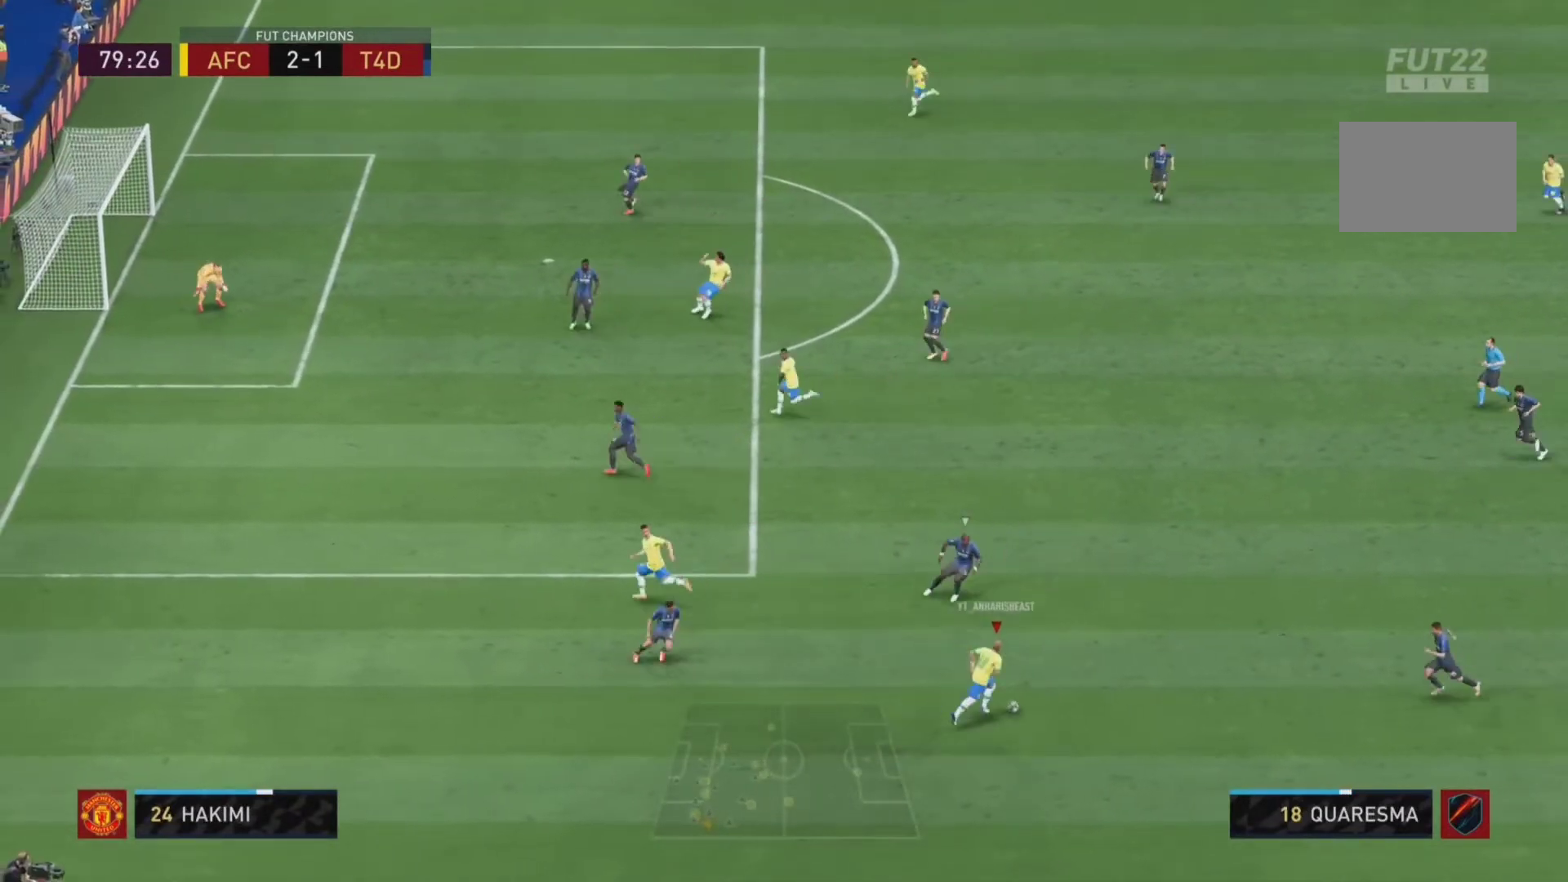
{"buttons": [], "left_stick": "down", "right_stick": "center", "events": [[300, "left_stick", "down"]]}
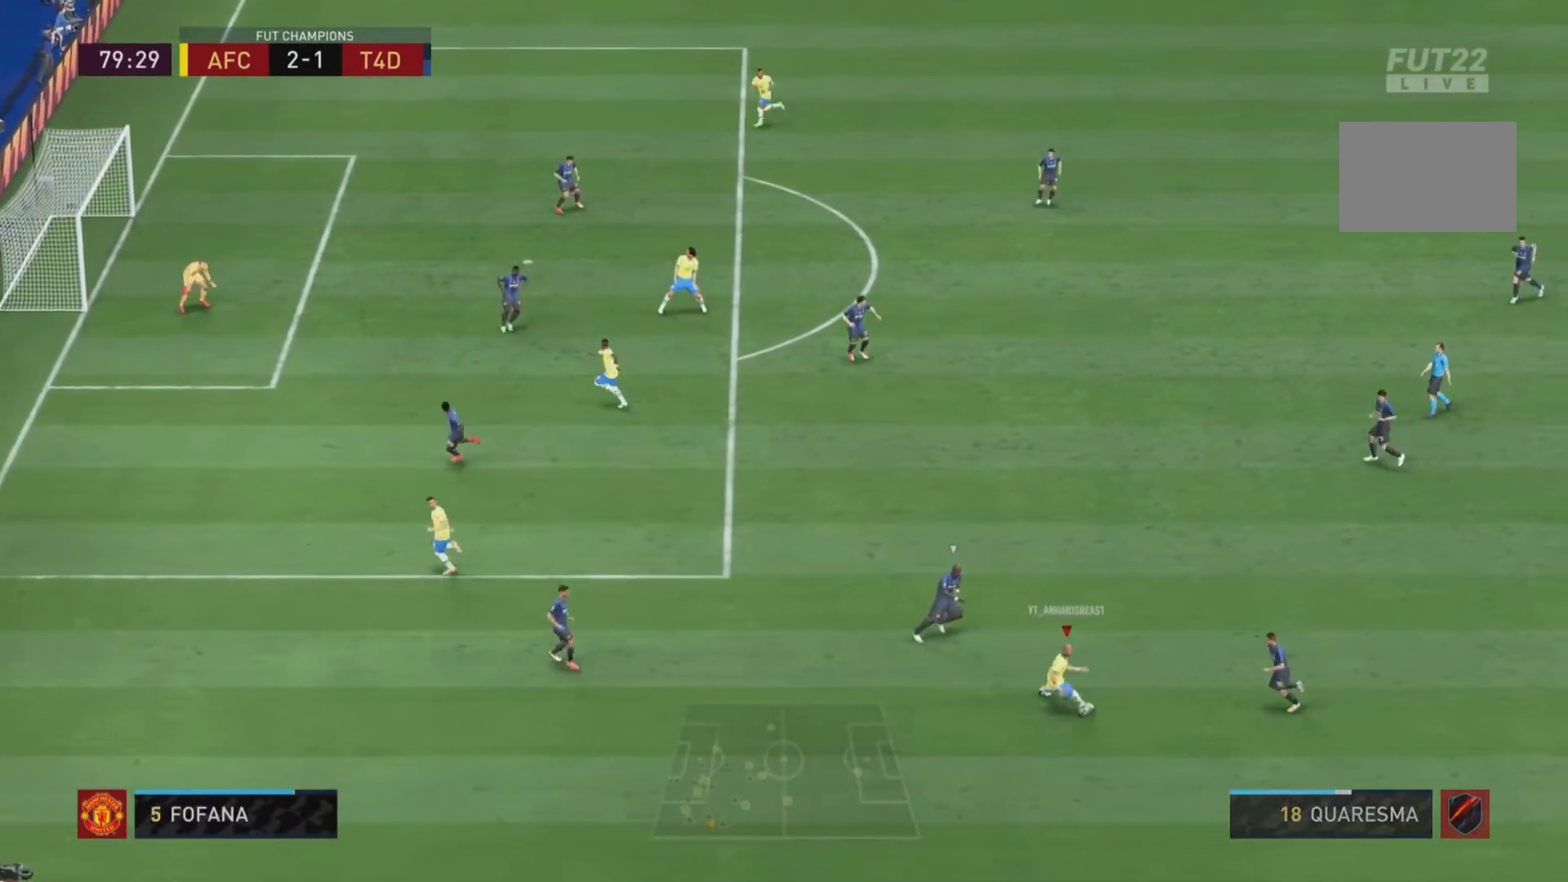
{"buttons": ["R2"], "left_stick": "down", "right_stick": "center", "events": [[367, "R2", "down"]]}
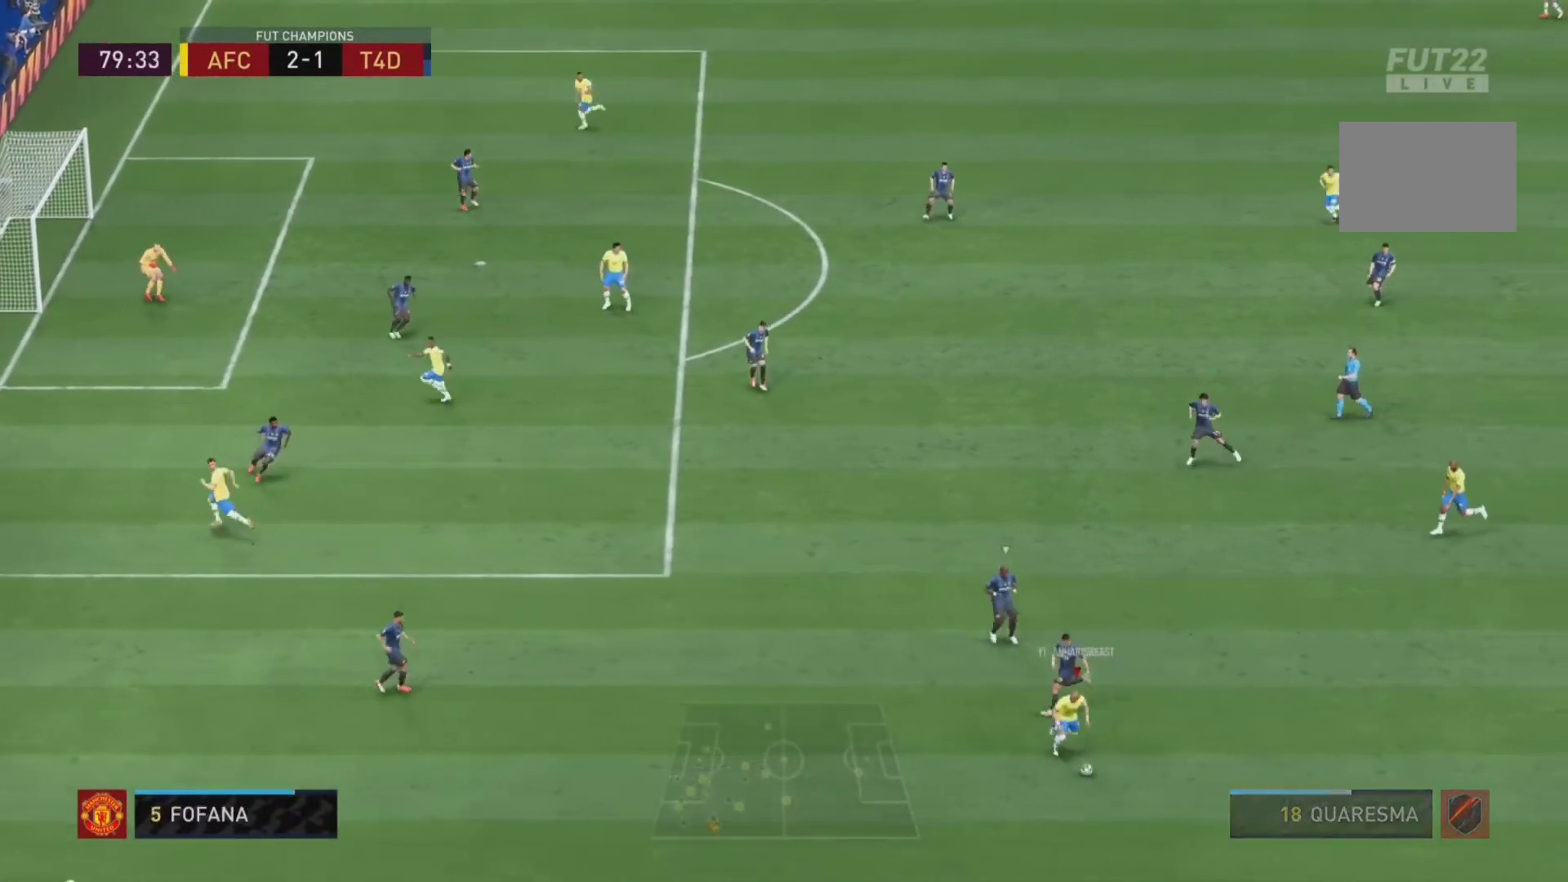
{"buttons": [], "left_stick": "down-right", "right_stick": "right", "events": [[100, "R2", "up"], [167, "right_stick", "right"], [233, "left_stick", "down-right"]]}
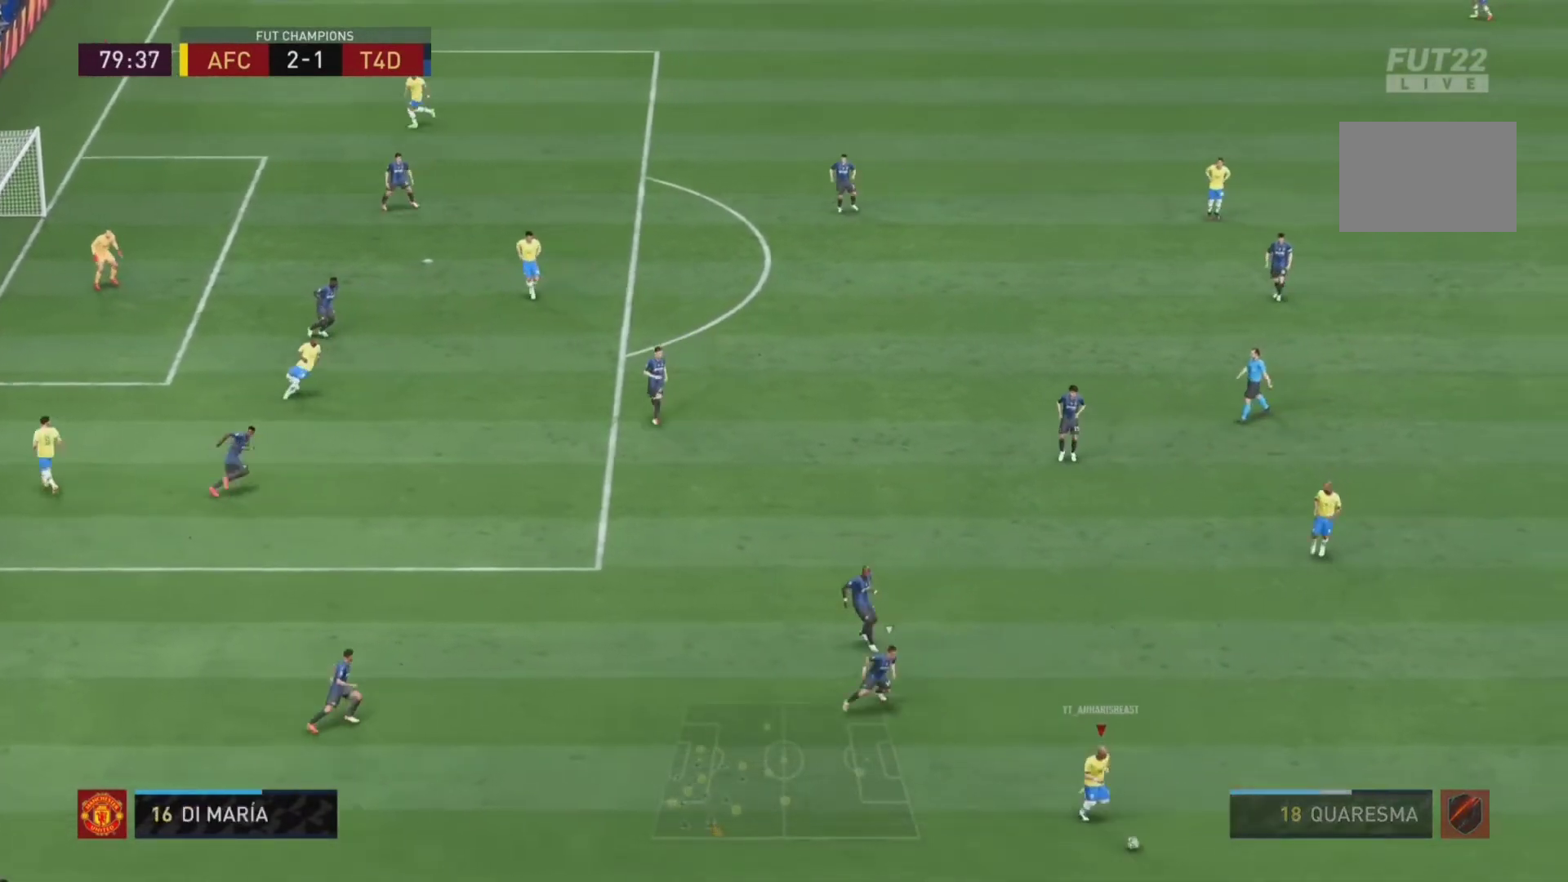
{"buttons": [], "left_stick": "up", "right_stick": "center", "events": [[233, "left_stick", "right"], [267, "right_stick", "center"], [300, "CROSS", "down"], [400, "CROSS", "up"], [433, "left_stick", "up"]]}
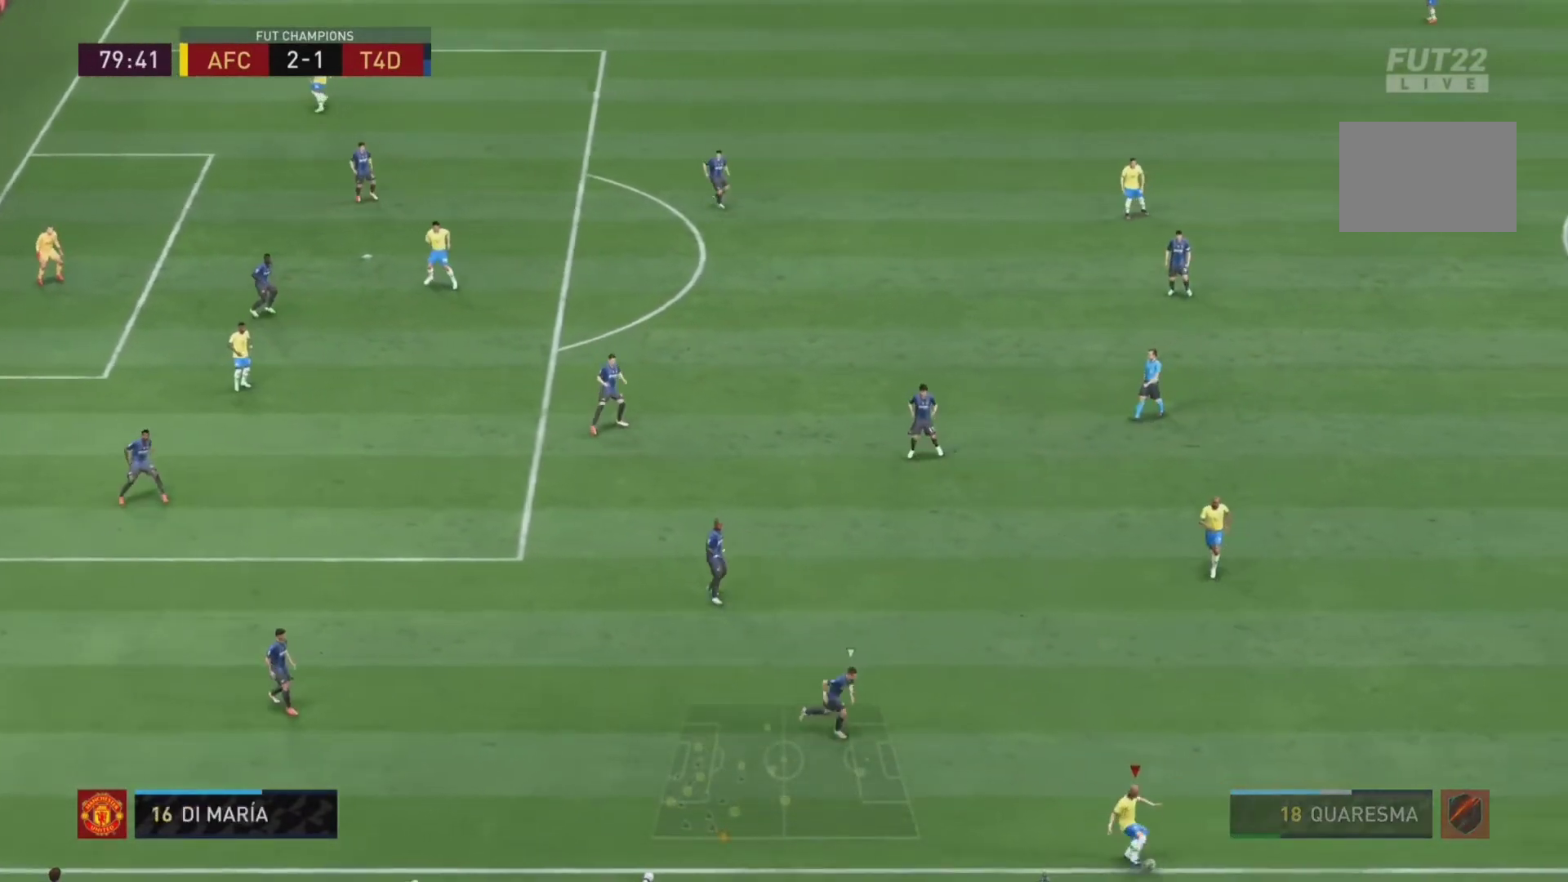
{"buttons": [], "left_stick": "right", "right_stick": "center", "events": [[433, "left_stick", "right"]]}
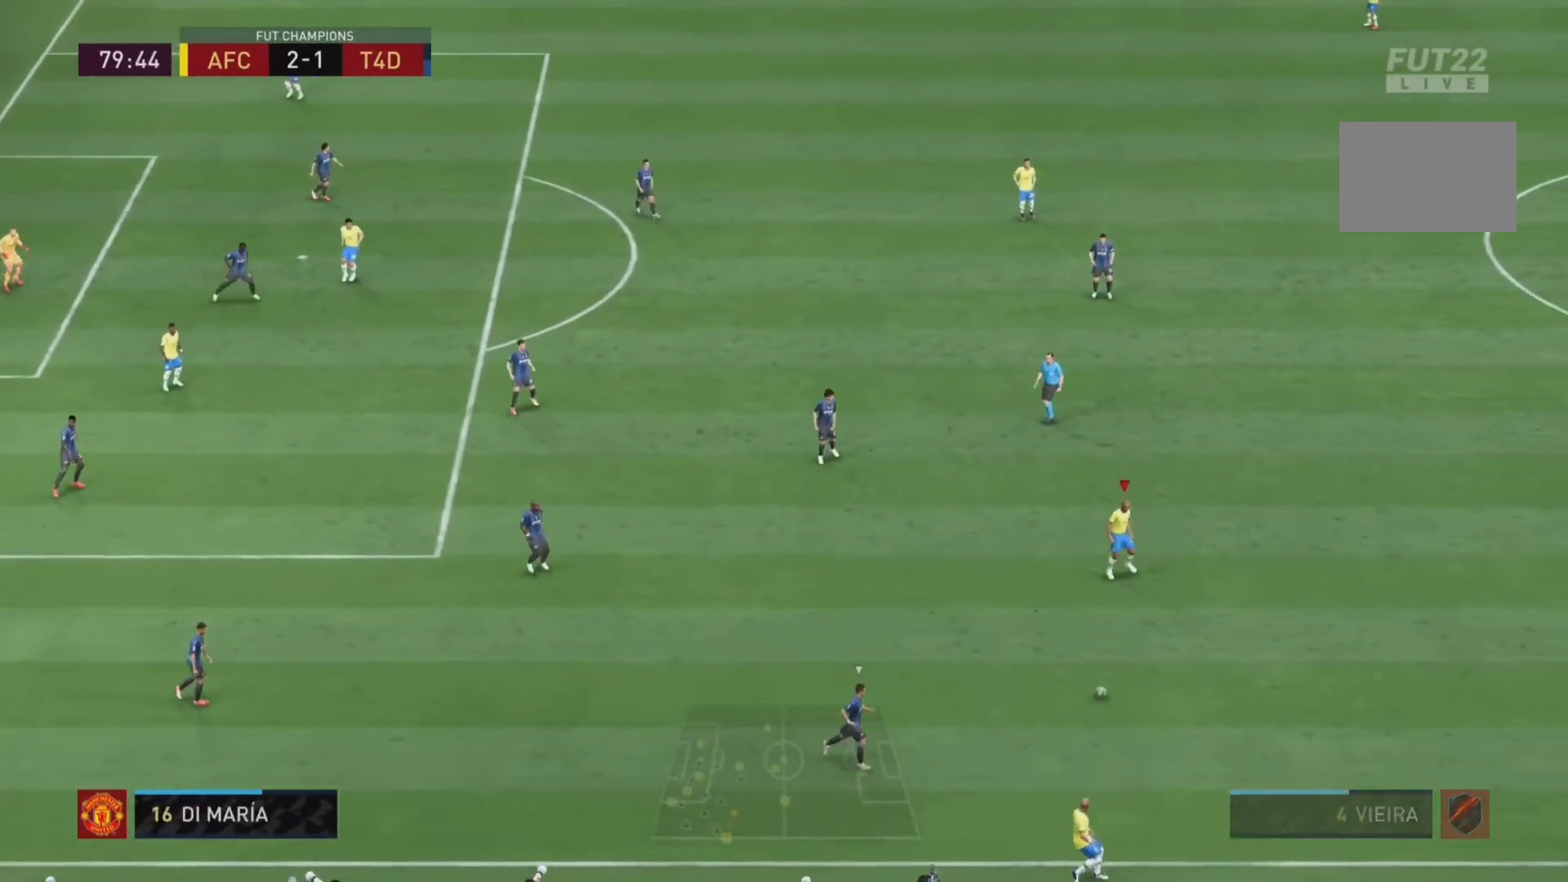
{"buttons": [], "left_stick": "right", "right_stick": "center", "events": []}
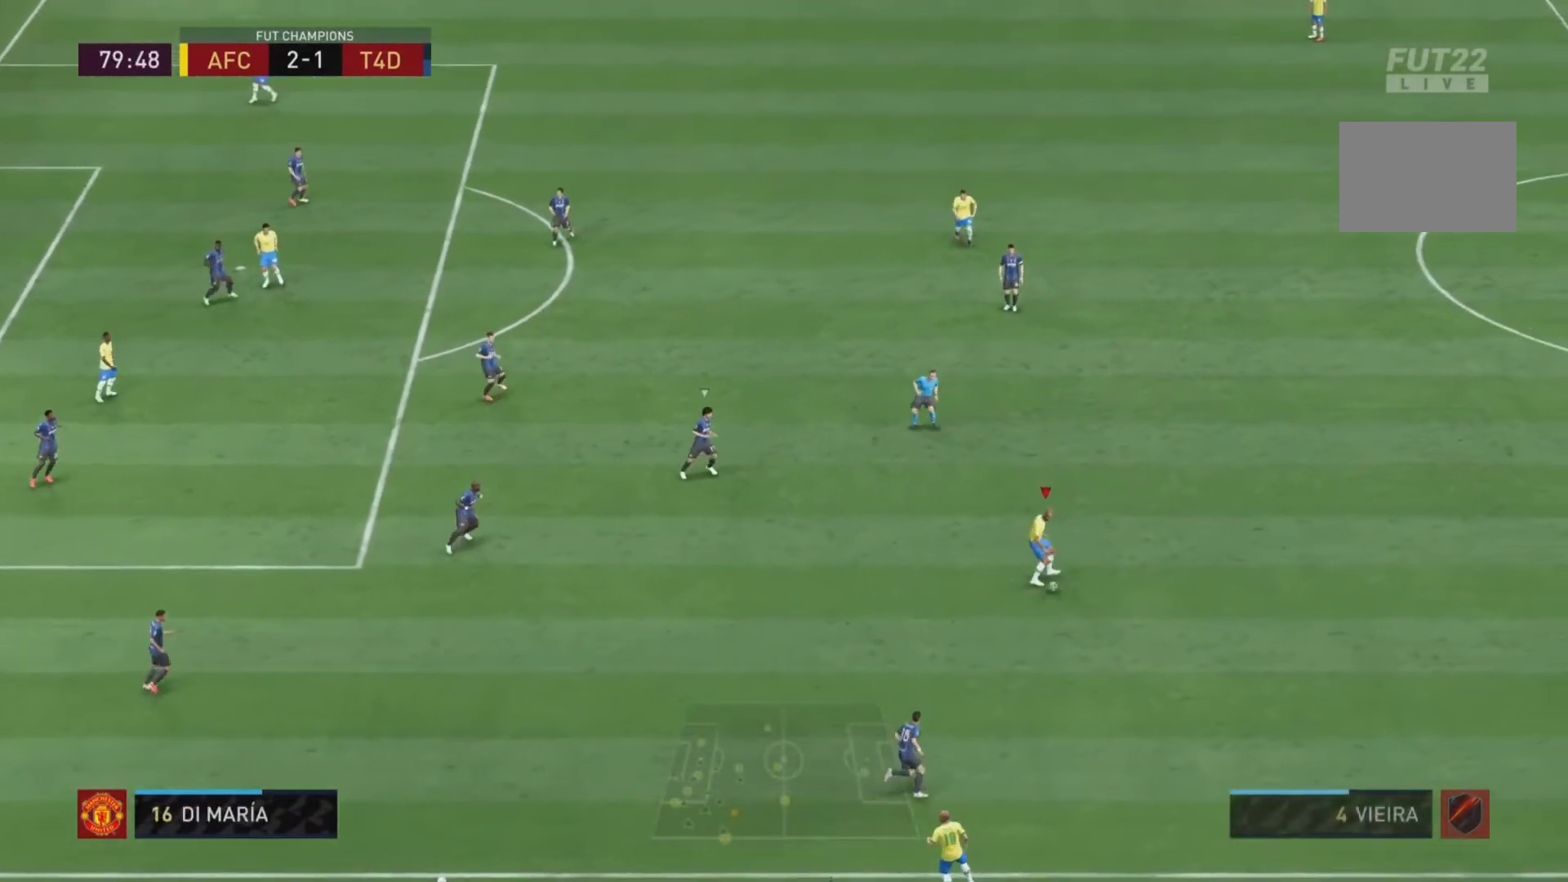
{"buttons": [], "left_stick": "up-left", "right_stick": "center", "events": [[33, "left_stick", "up"], [200, "left_stick", "up-left"], [300, "R1", "down"], [433, "R1", "up"]]}
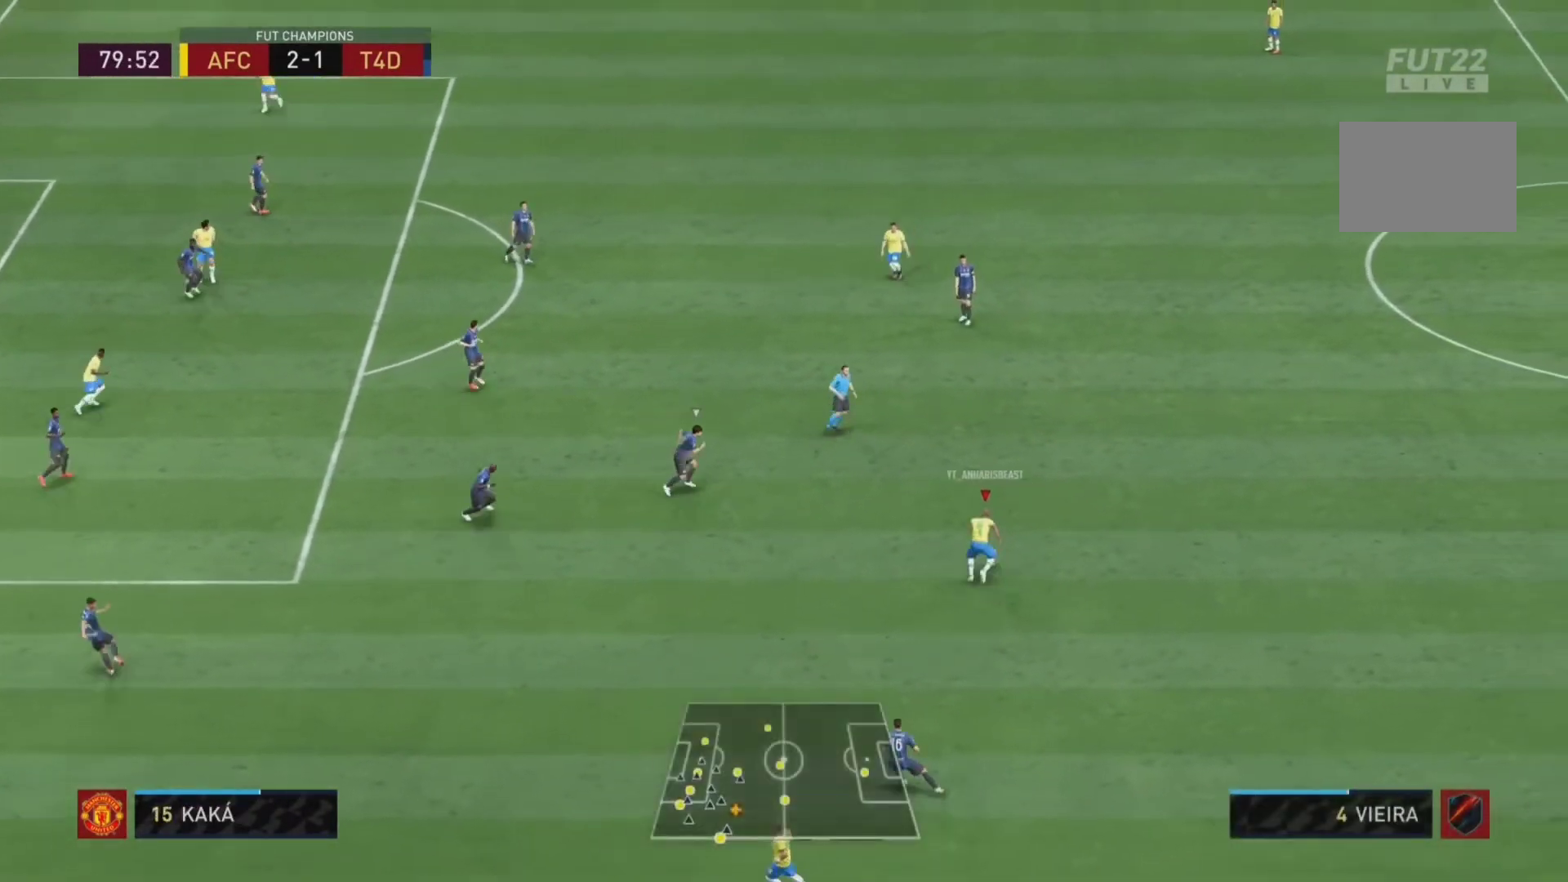
{"buttons": [], "left_stick": "left", "right_stick": "center", "events": [[100, "CROSS", "down"], [267, "CROSS", "up"], [333, "left_stick", "left"]]}
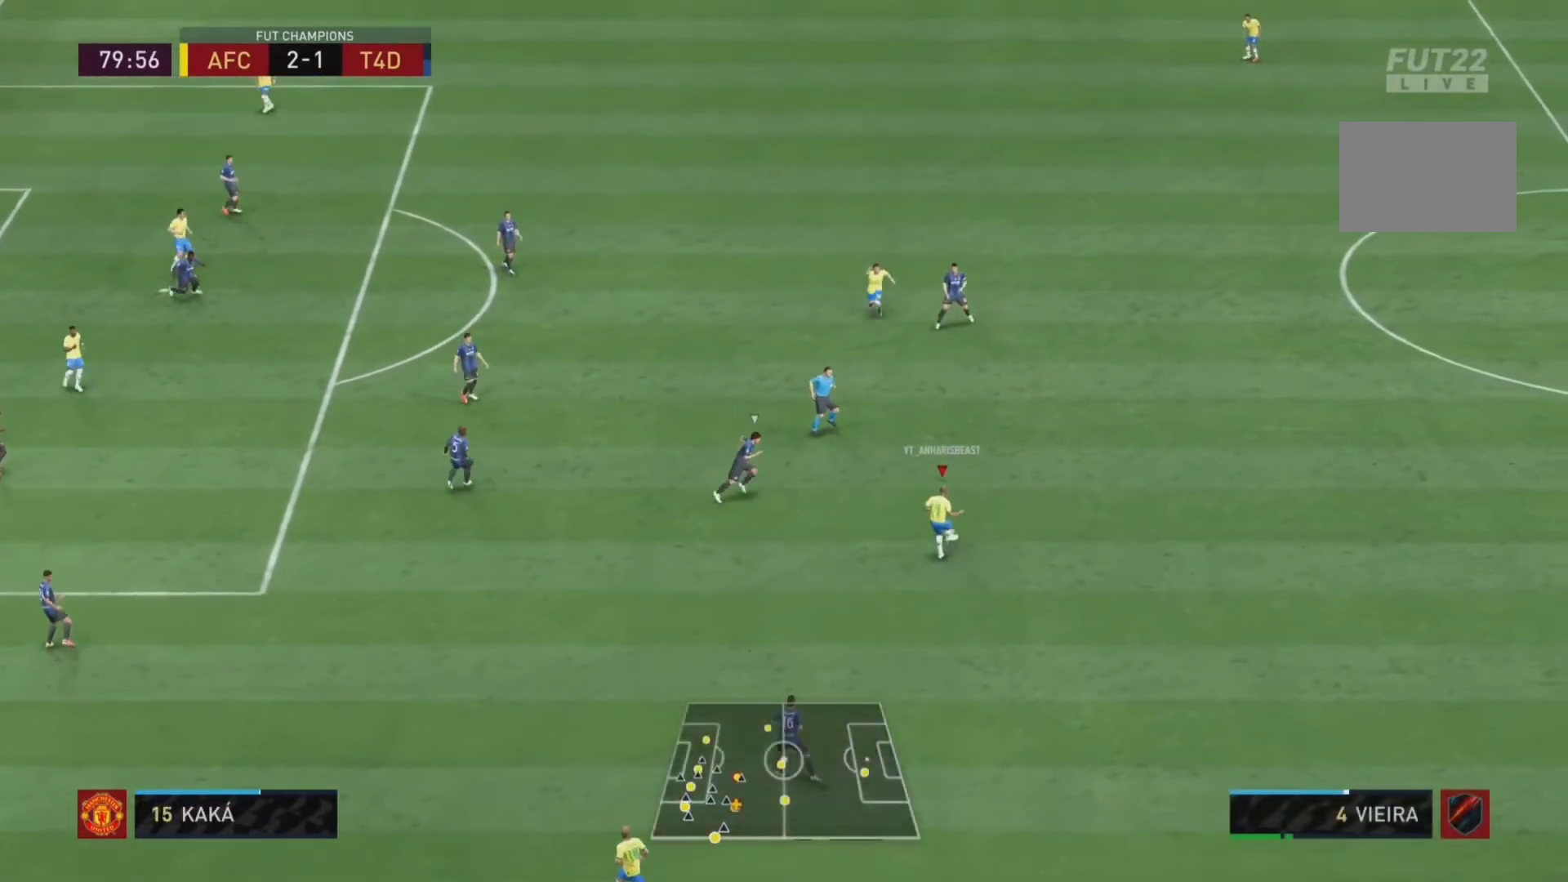
{"buttons": [], "left_stick": "left", "right_stick": "center", "events": []}
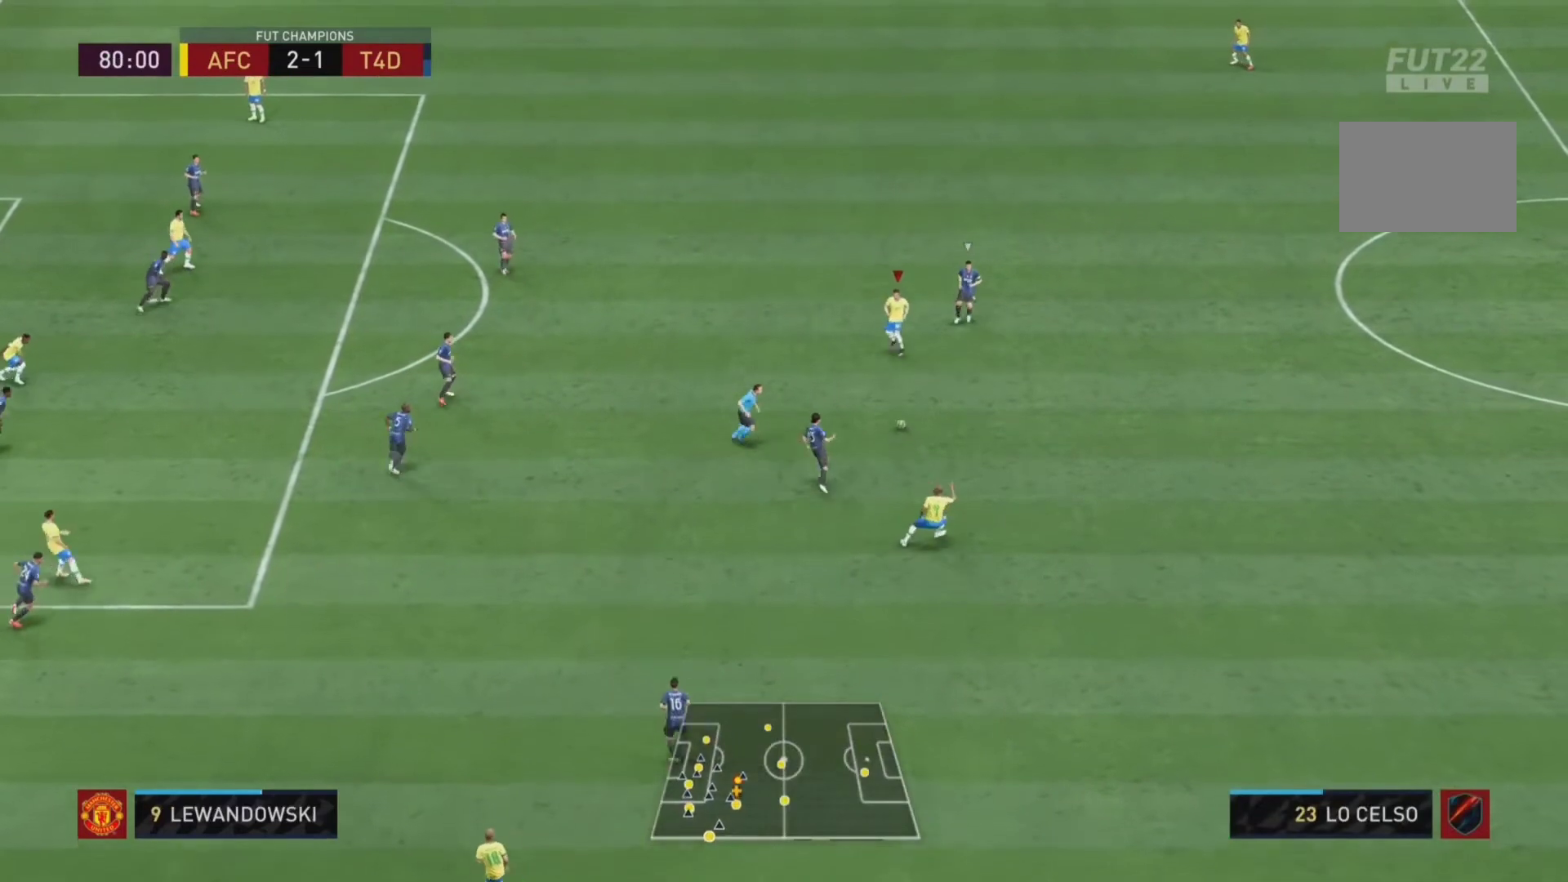
{"buttons": [], "left_stick": "left", "right_stick": "center", "events": []}
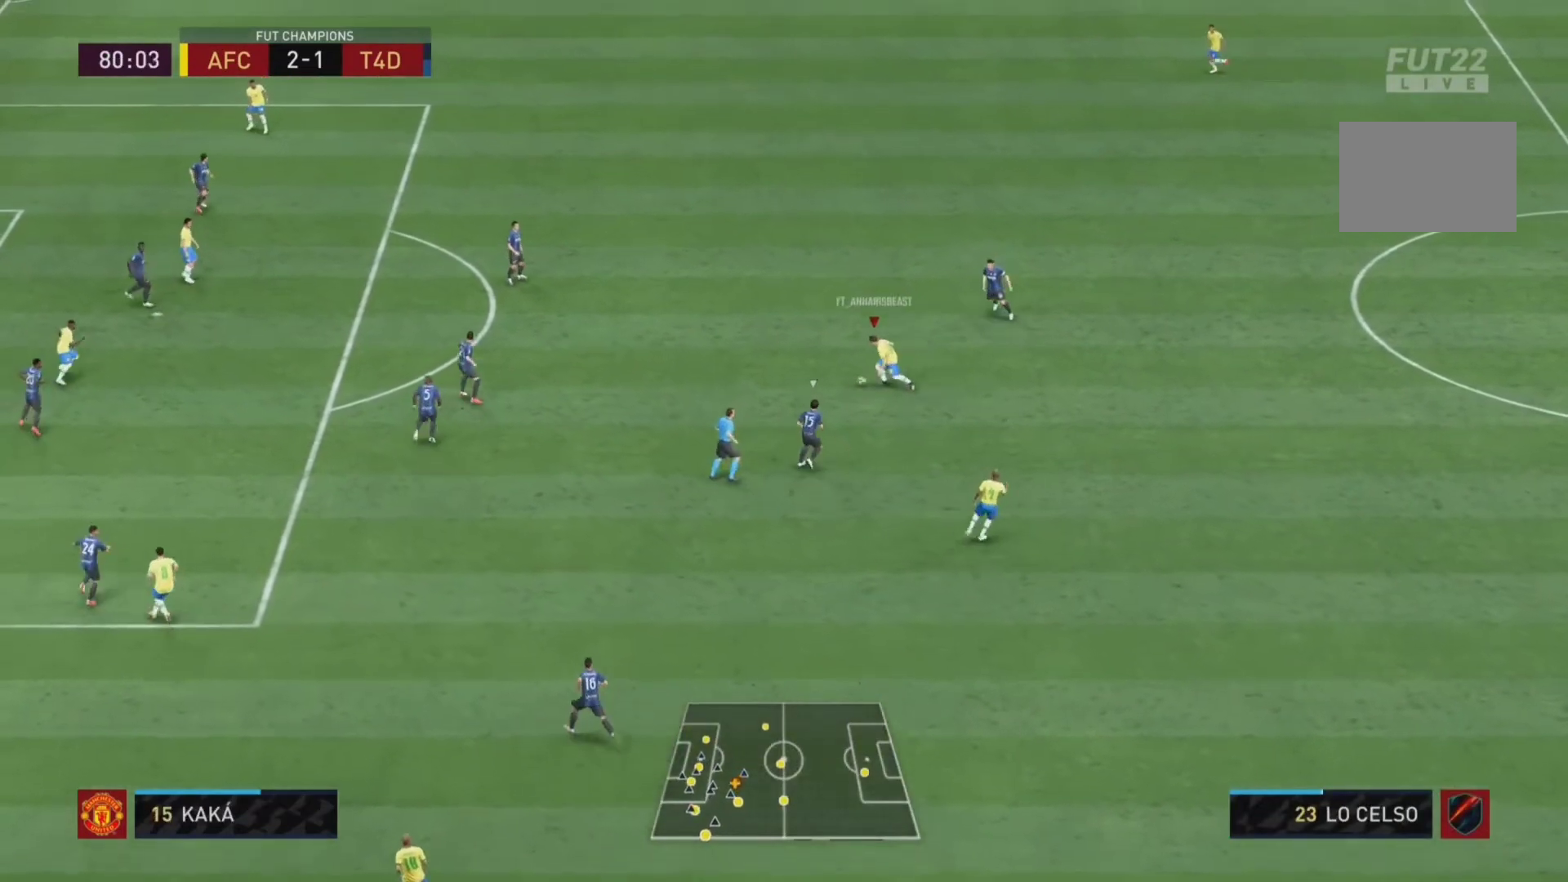
{"buttons": [], "left_stick": "left", "right_stick": "center", "events": []}
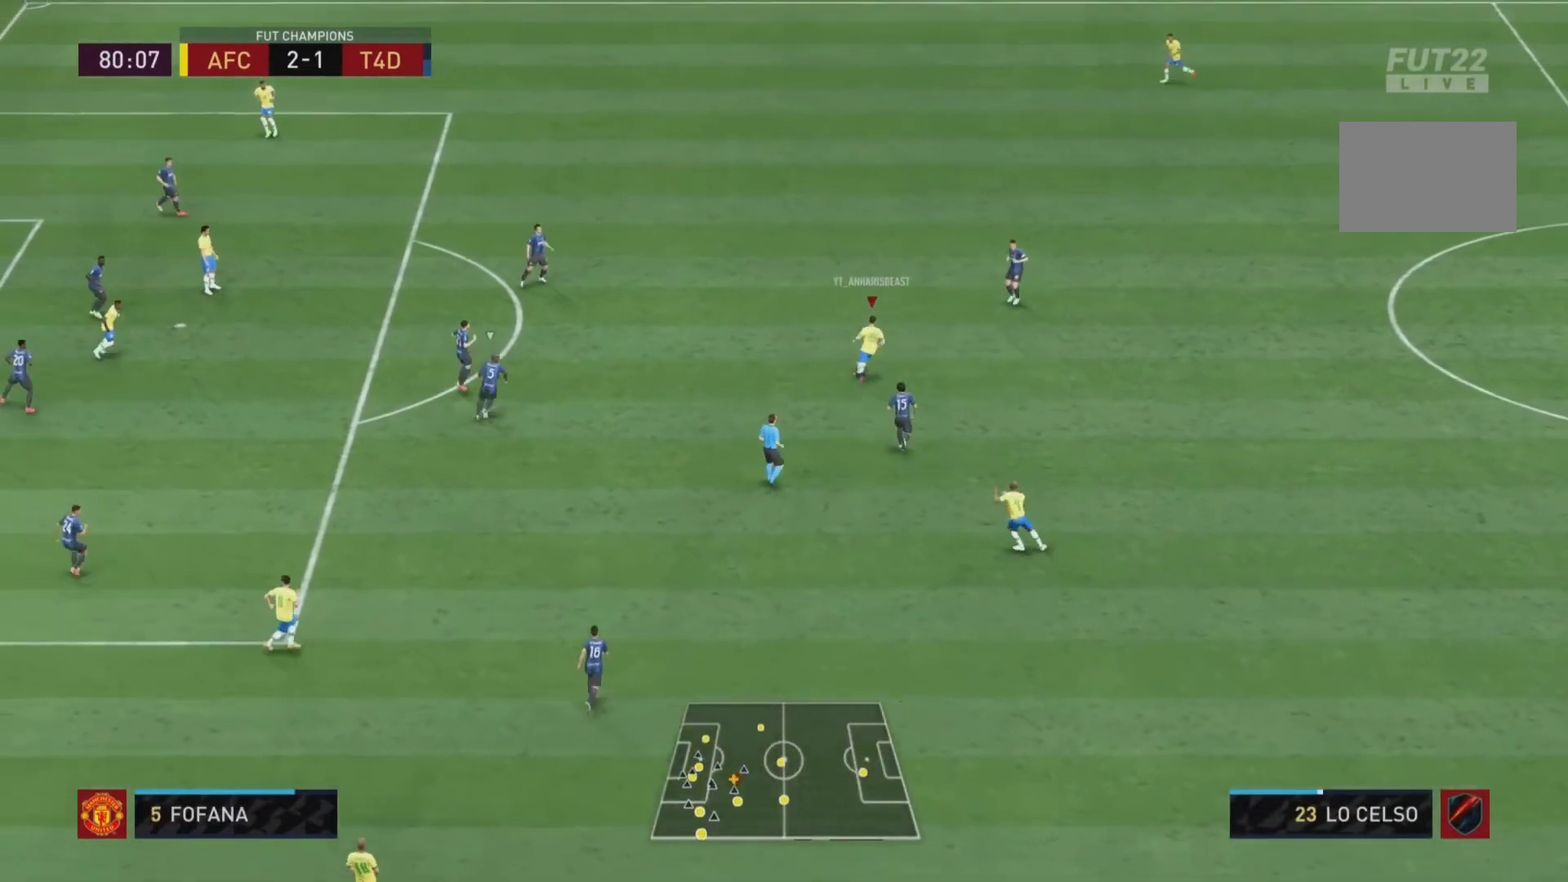
{"buttons": ["R2"], "left_stick": "left", "right_stick": "center", "events": [[33, "CROSS", "down"], [167, "CROSS", "up"], [200, "CROSS", "down"], [333, "CROSS", "up"], [500, "R2", "down"]]}
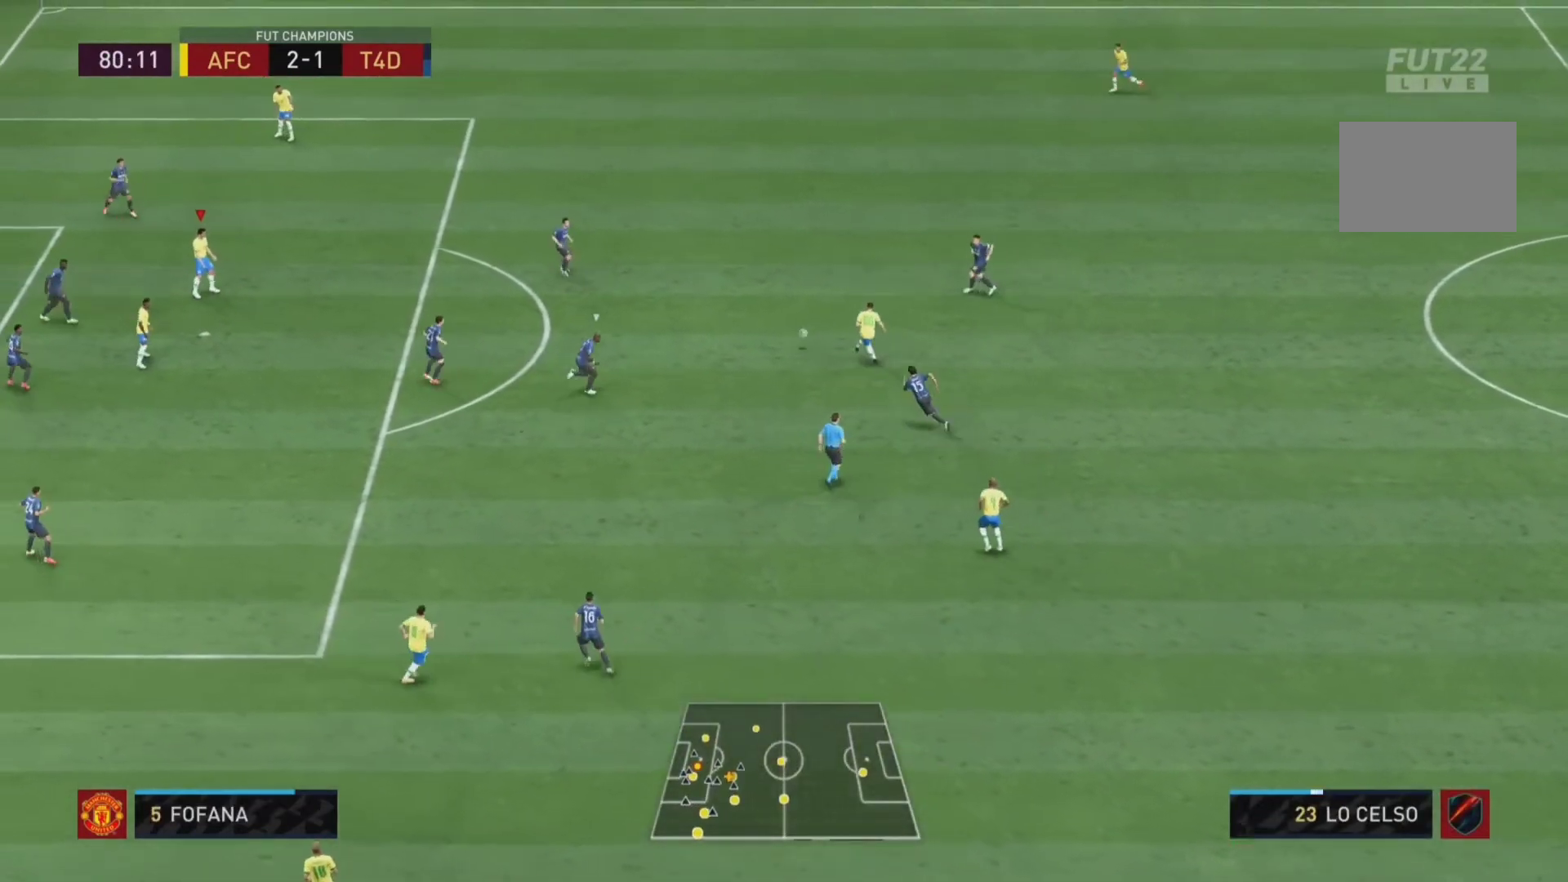
{"buttons": [], "left_stick": "down", "right_stick": "center", "events": [[300, "left_stick", "down-left"], [400, "R2", "up"], [467, "left_stick", "down"]]}
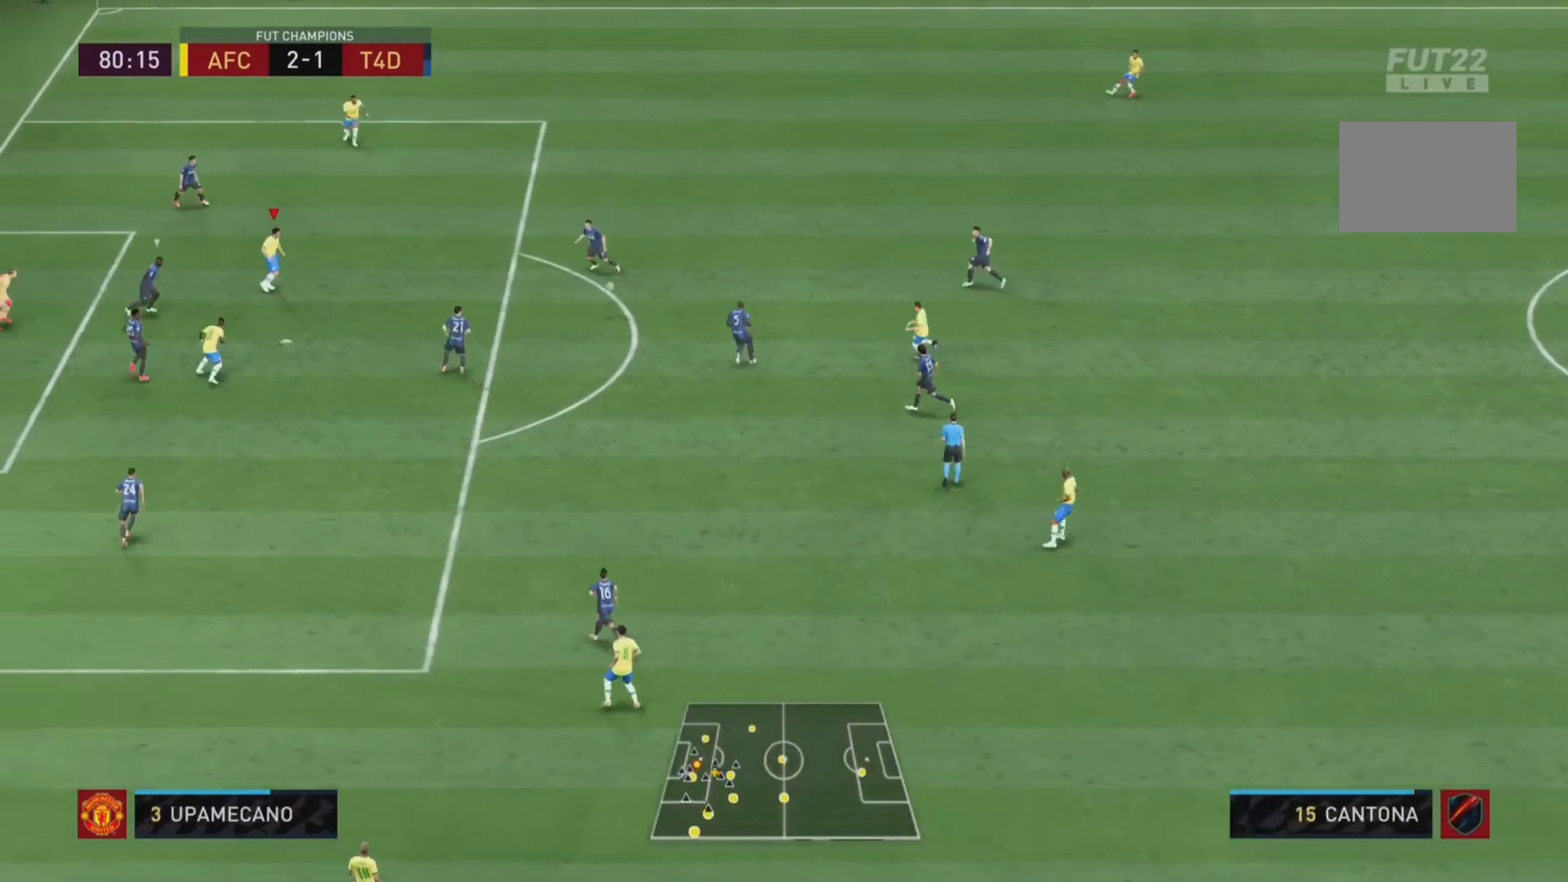
{"buttons": [], "left_stick": "down", "right_stick": "center", "events": [[333, "CROSS", "down"], [467, "CROSS", "up"]]}